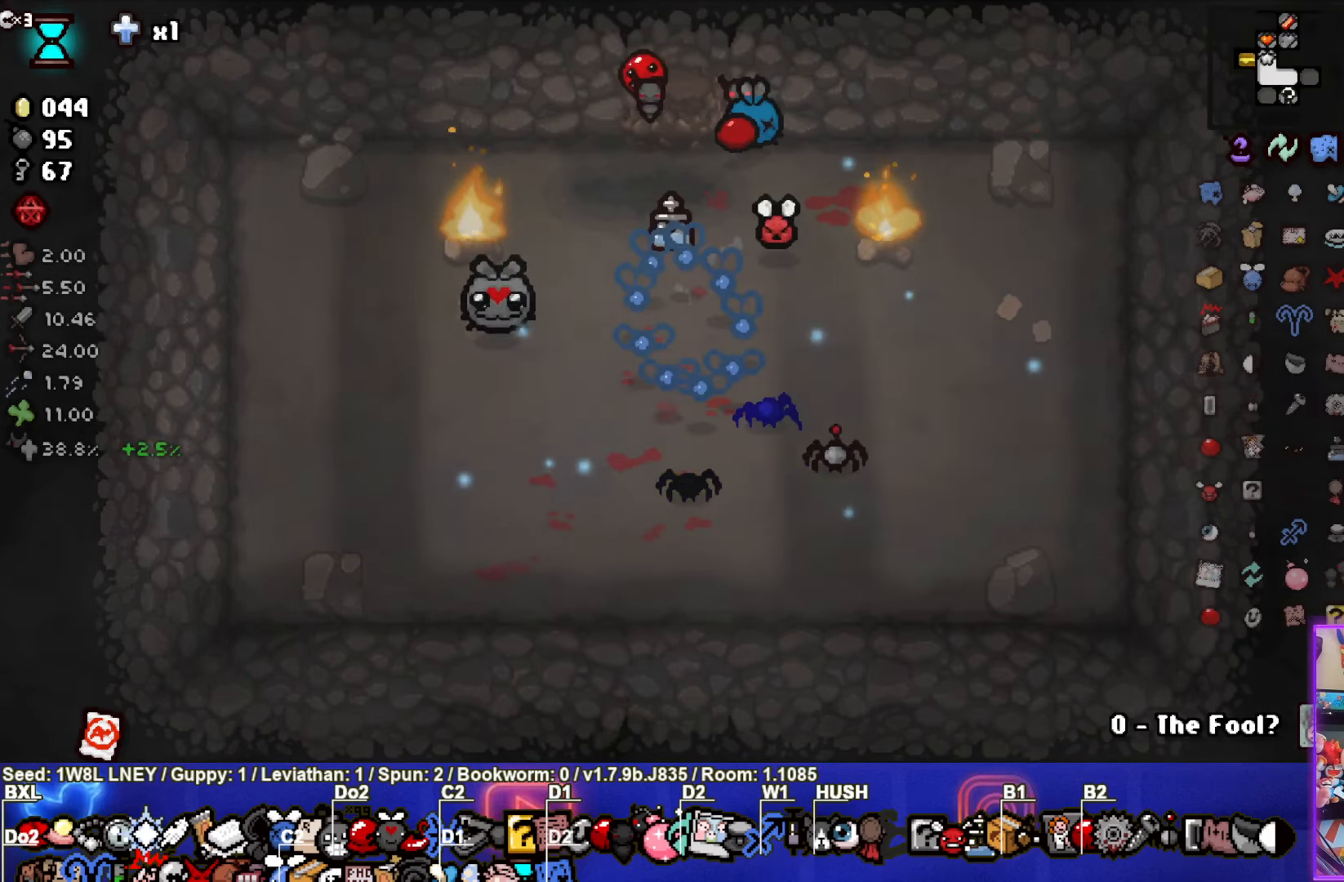
Gameplay with a controller (PlayStation layout); each line is a JSON object with the inputs held at the frame after it. "events" lists button and stick changes between this image and that frame as [ms after this image, input, new state], when the widget could be followed in between. Not read: R3 right_stick.
{"buttons": [], "left_stick": "up-right", "events": [[83, "left_stick", "up-right"]]}
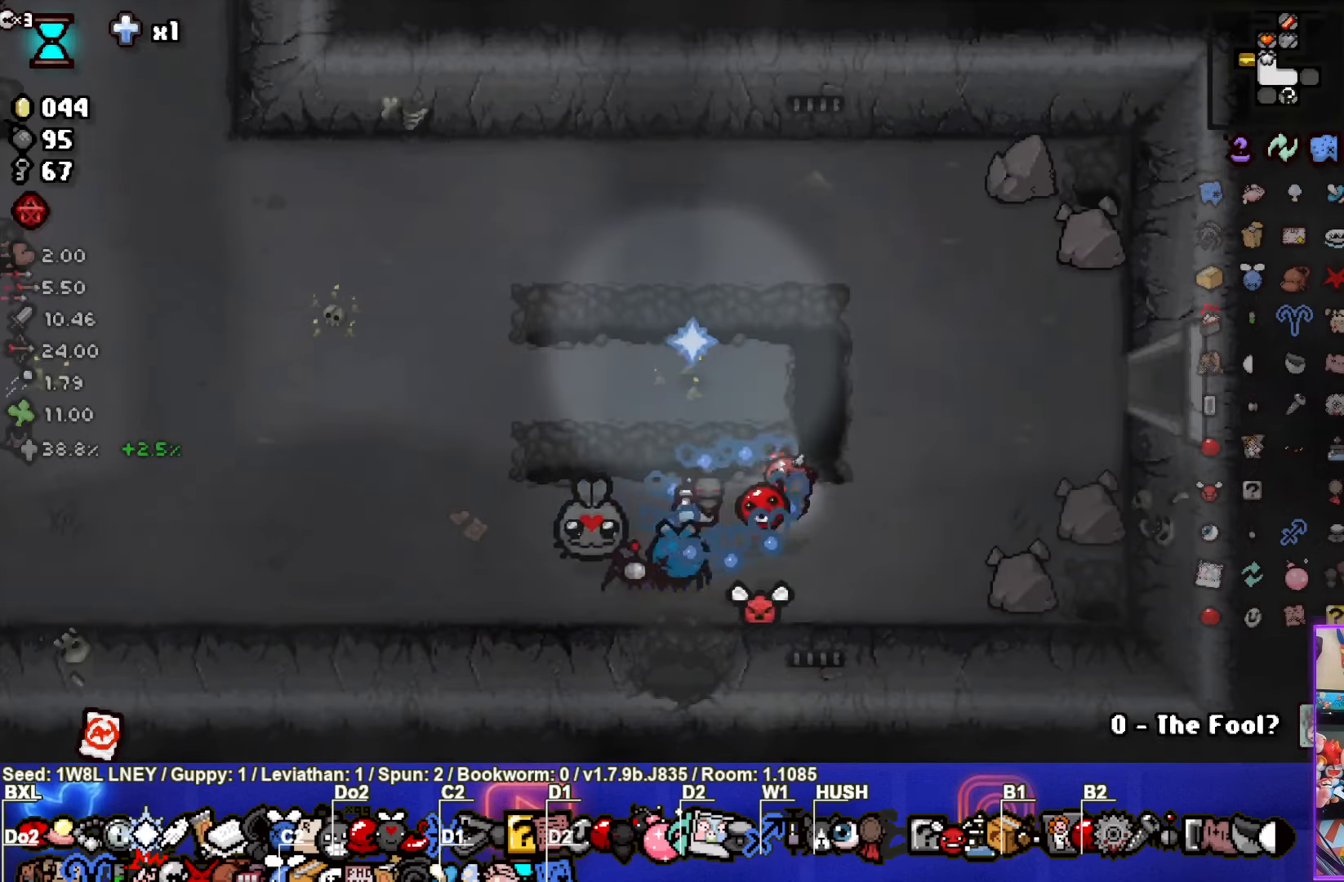
{"buttons": [], "left_stick": "right", "events": [[267, "left_stick", "right"]]}
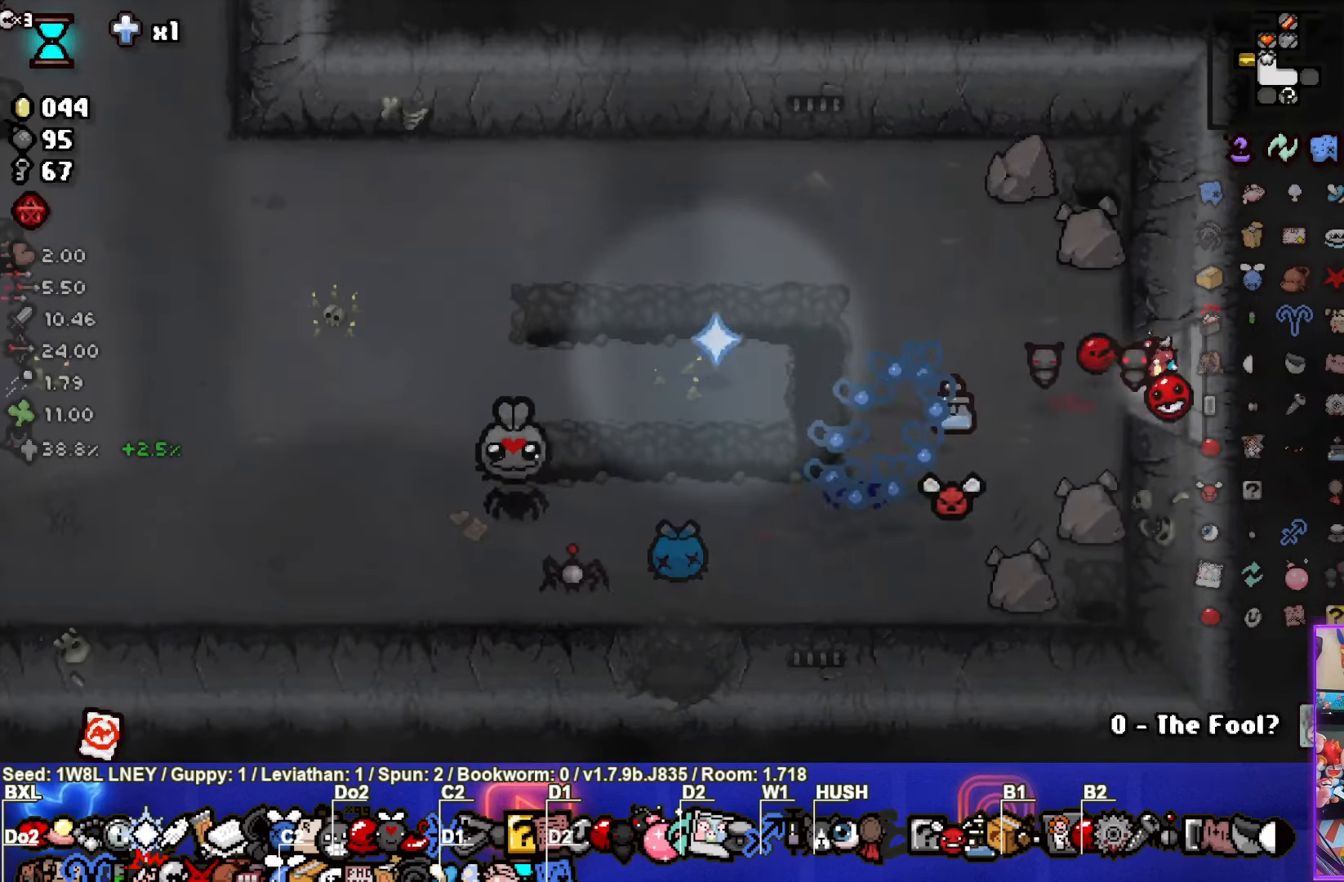
{"buttons": ["CIRCLE"], "left_stick": "center", "events": [[267, "left_stick", "center"], [300, "CIRCLE", "down"]]}
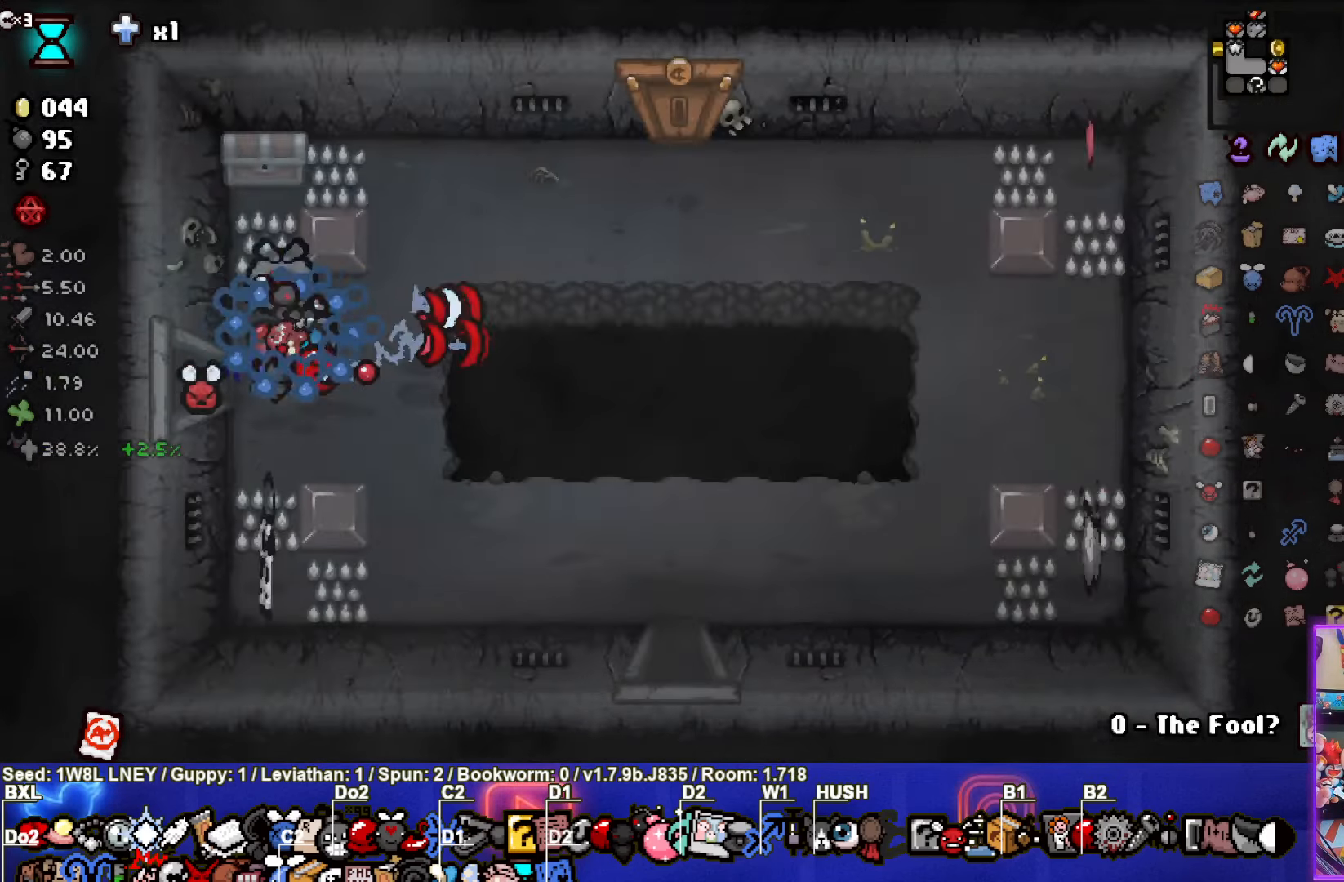
{"buttons": [], "left_stick": "up-right", "events": [[33, "CIRCLE", "up"], [33, "left_stick", "right"], [317, "left_stick", "up-right"]]}
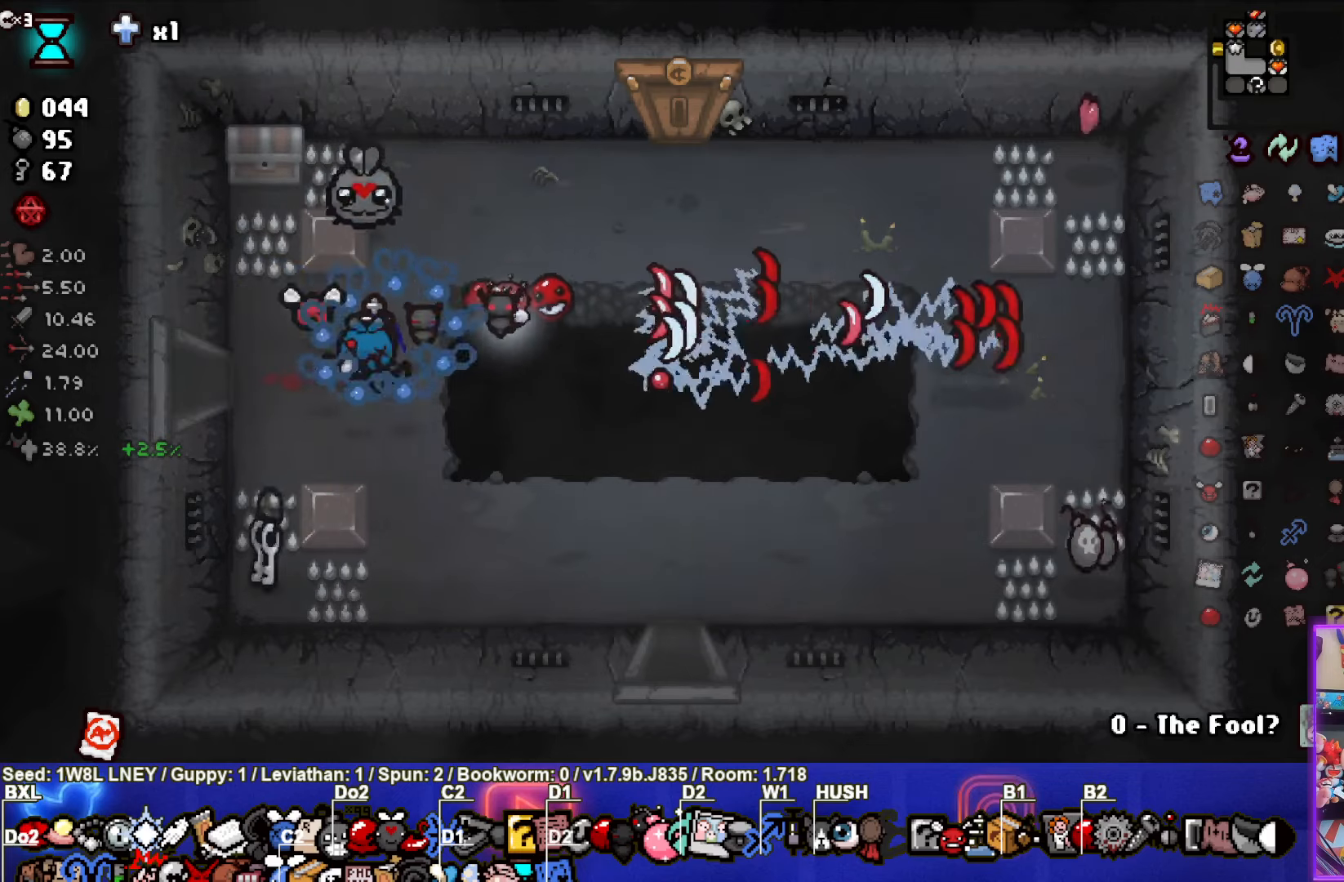
{"buttons": [], "left_stick": "up", "events": [[234, "left_stick", "up"]]}
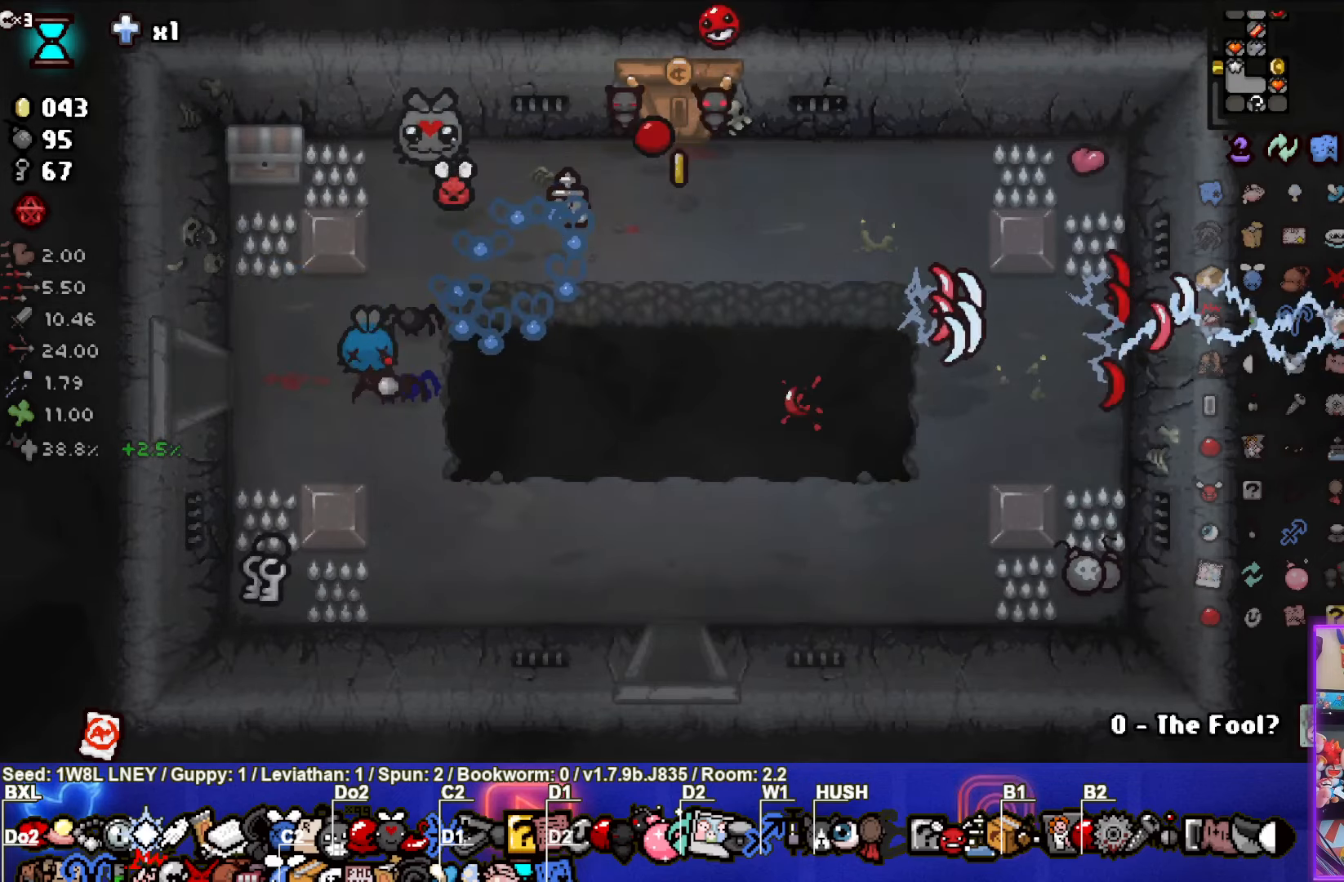
{"buttons": [], "left_stick": "center", "events": [[34, "left_stick", "center"]]}
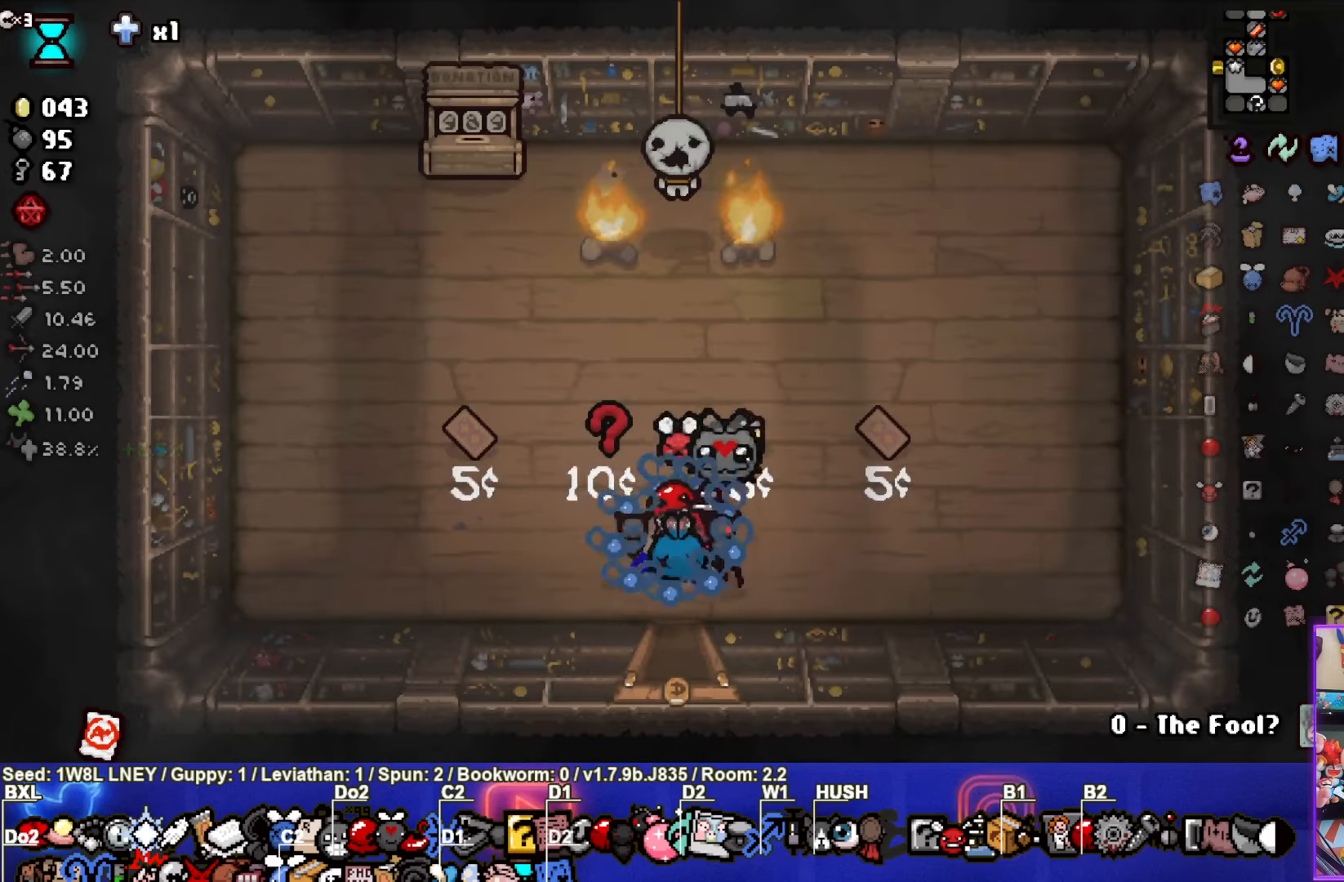
{"buttons": [], "left_stick": "up-left", "events": [[417, "left_stick", "up-left"]]}
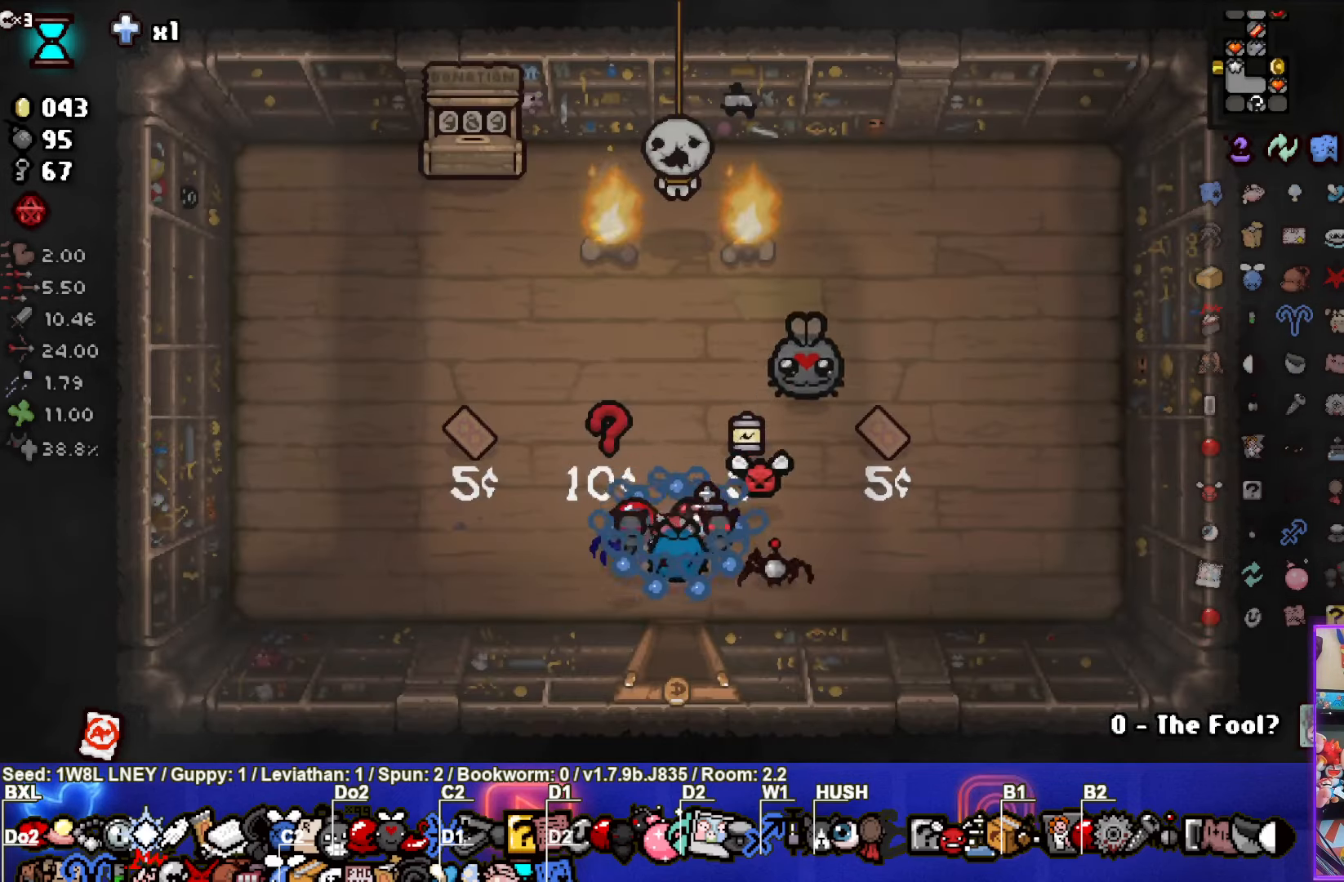
{"buttons": [], "left_stick": "down", "events": [[284, "left_stick", "down"]]}
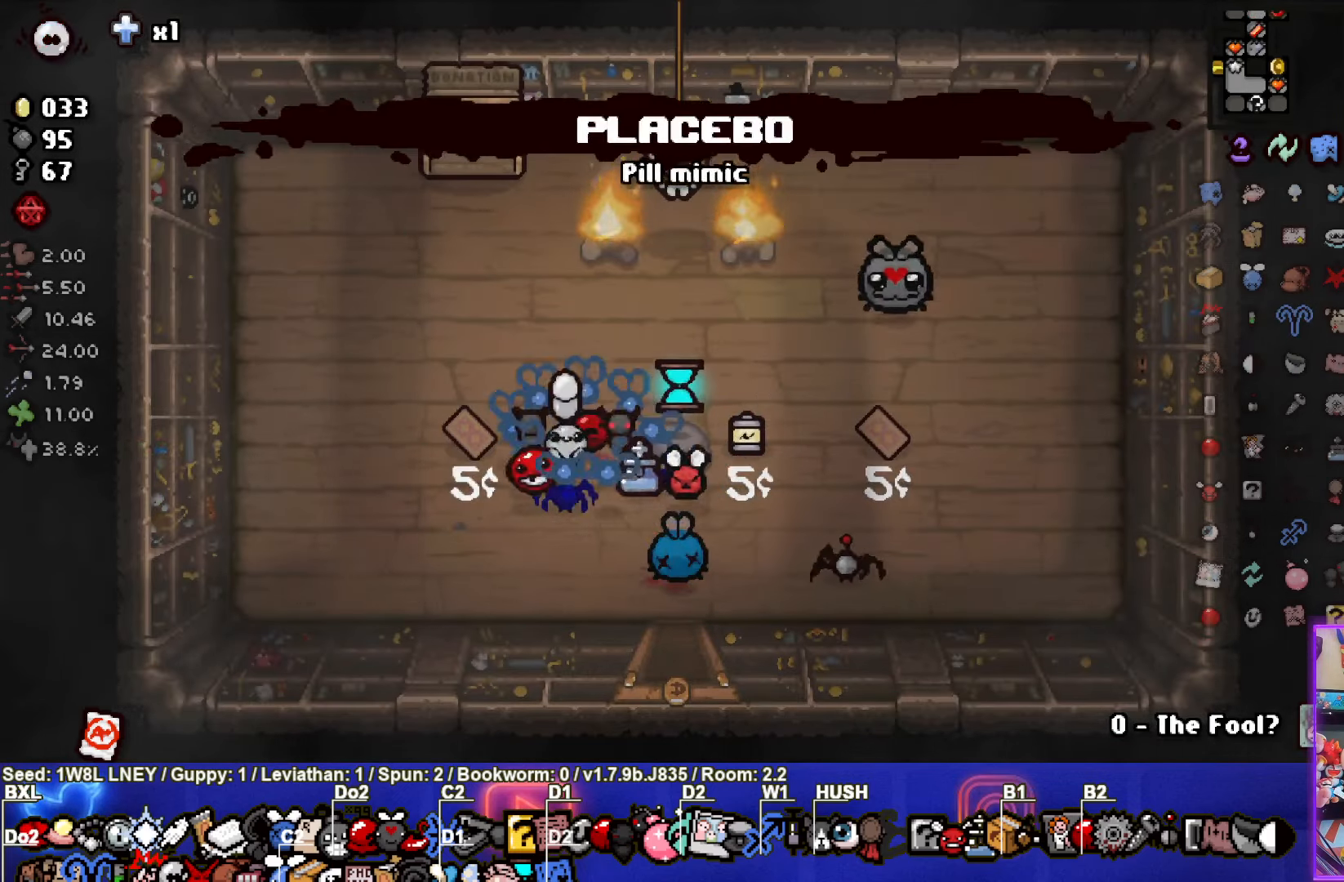
{"buttons": [], "left_stick": "center", "events": [[17, "left_stick", "center"]]}
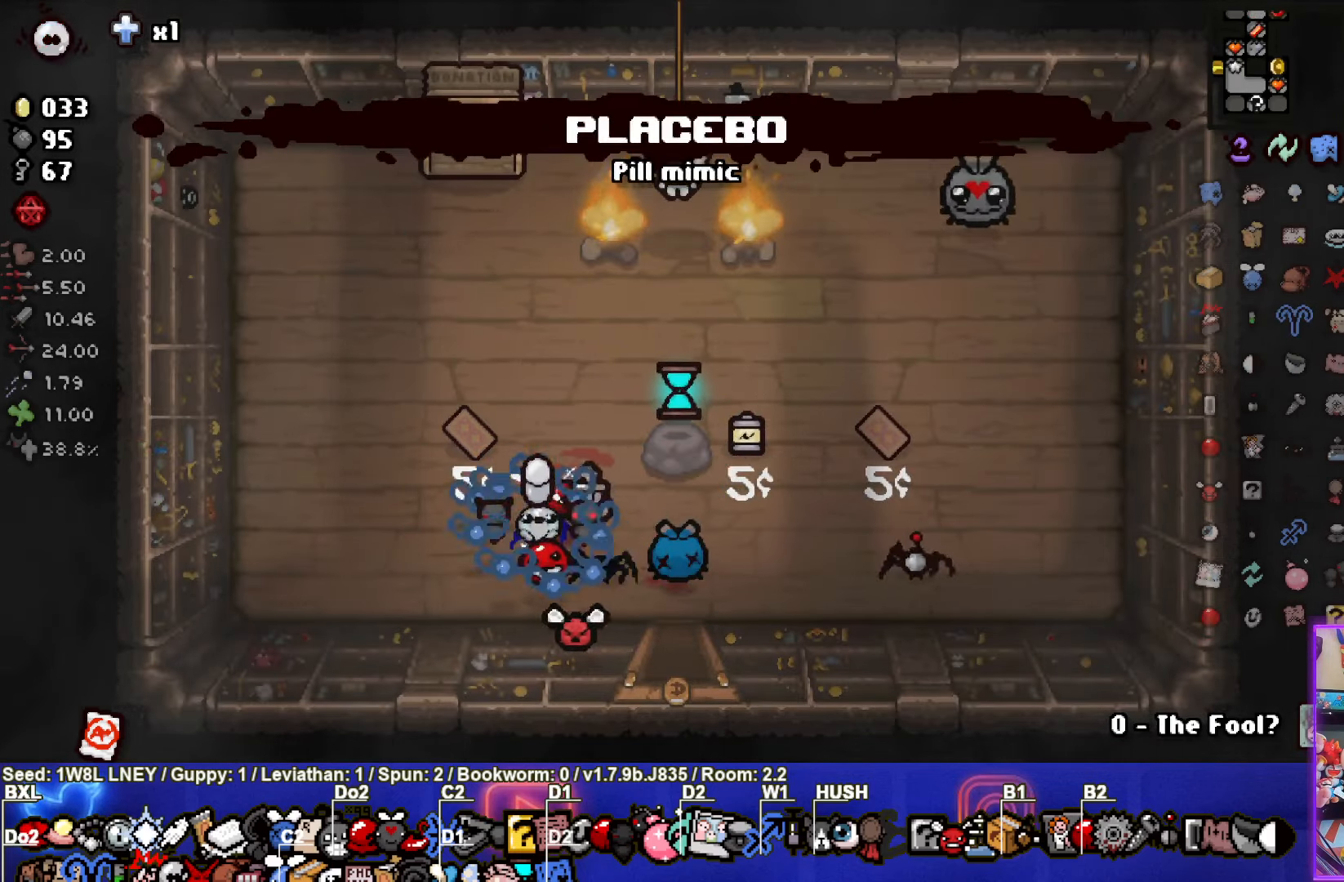
{"buttons": [], "left_stick": "center", "events": [[217, "left_stick", "right"], [400, "left_stick", "center"]]}
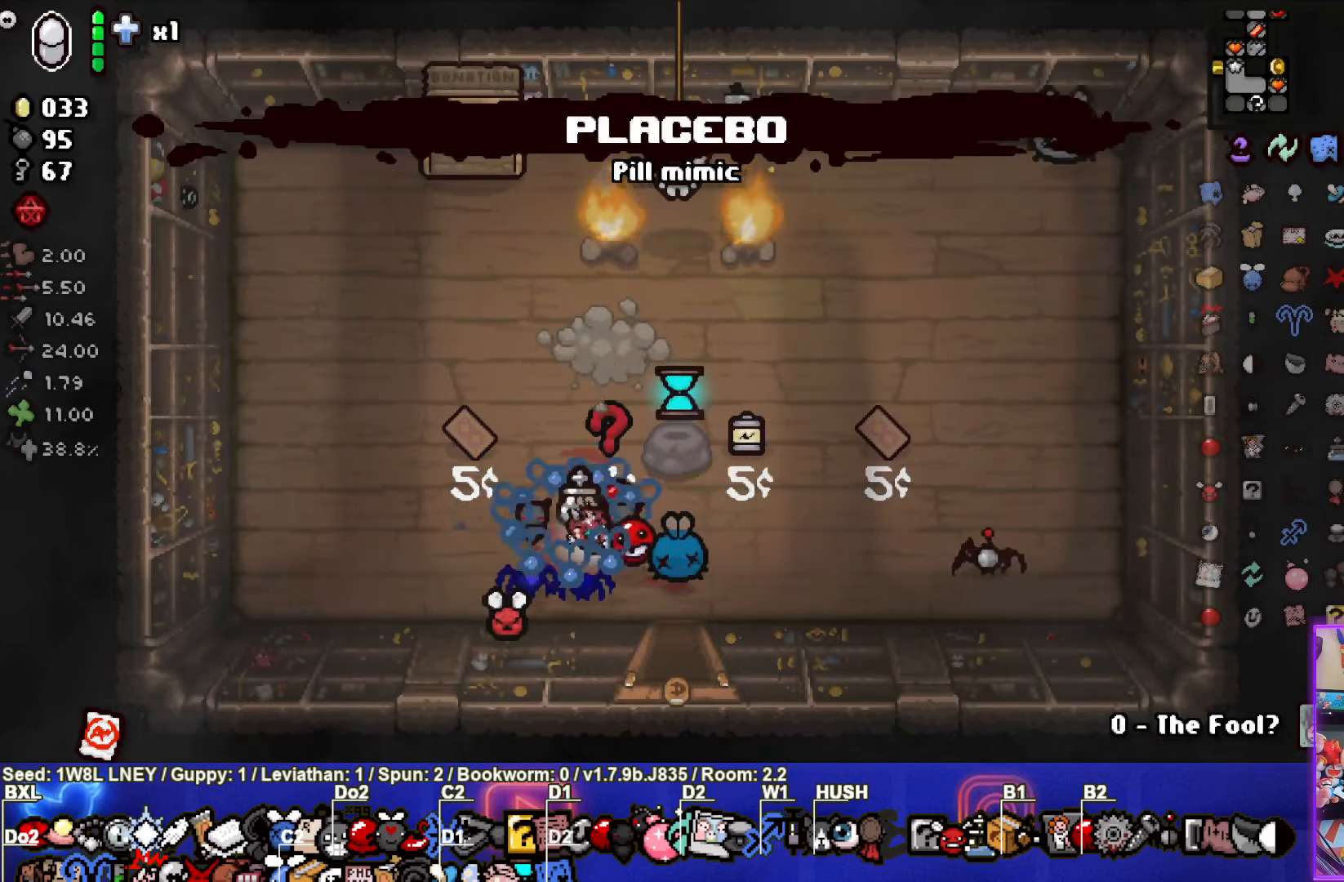
{"buttons": [], "left_stick": "up", "events": [[367, "left_stick", "up"]]}
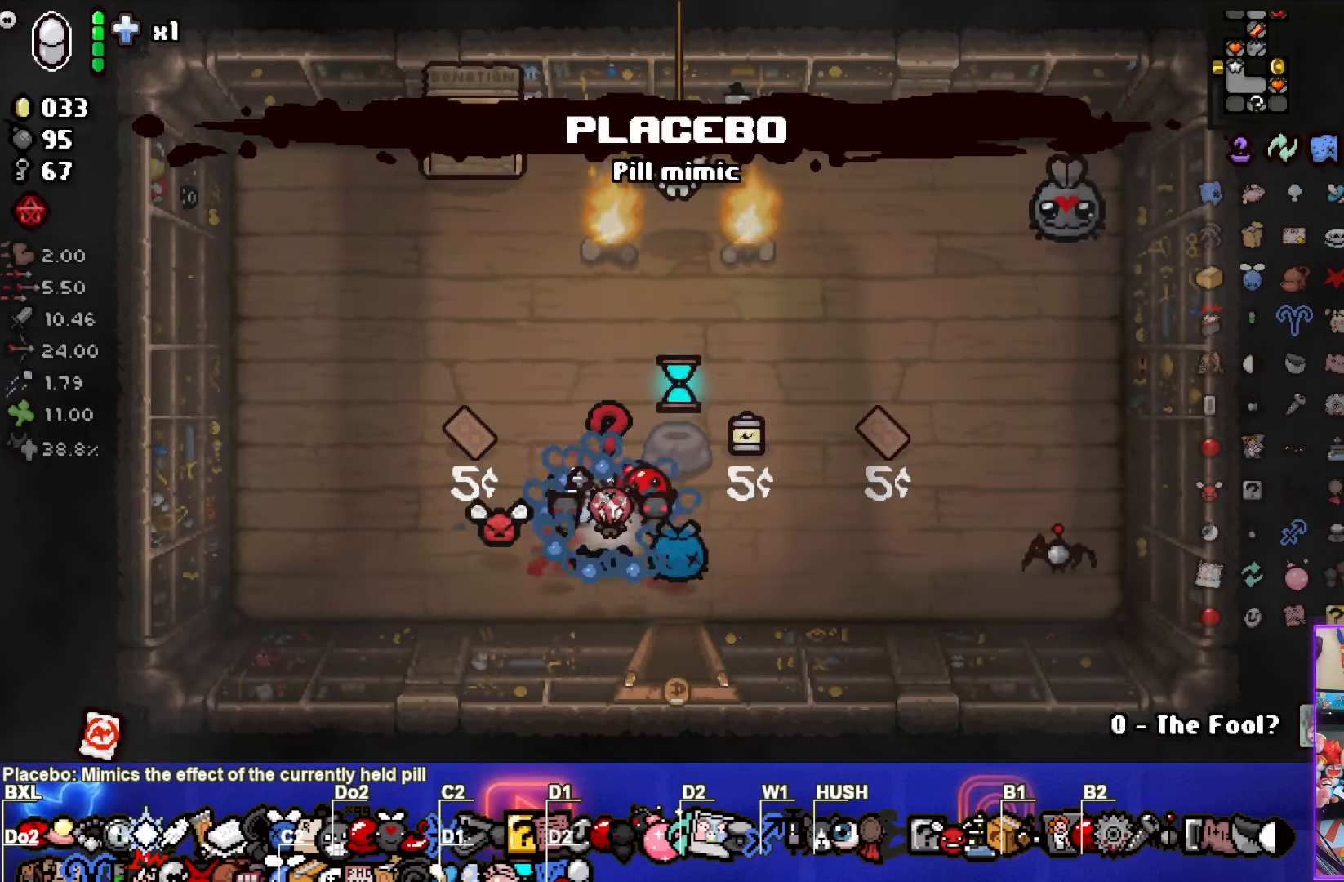
{"buttons": [], "left_stick": "center", "events": [[150, "left_stick", "down-left"], [350, "left_stick", "center"]]}
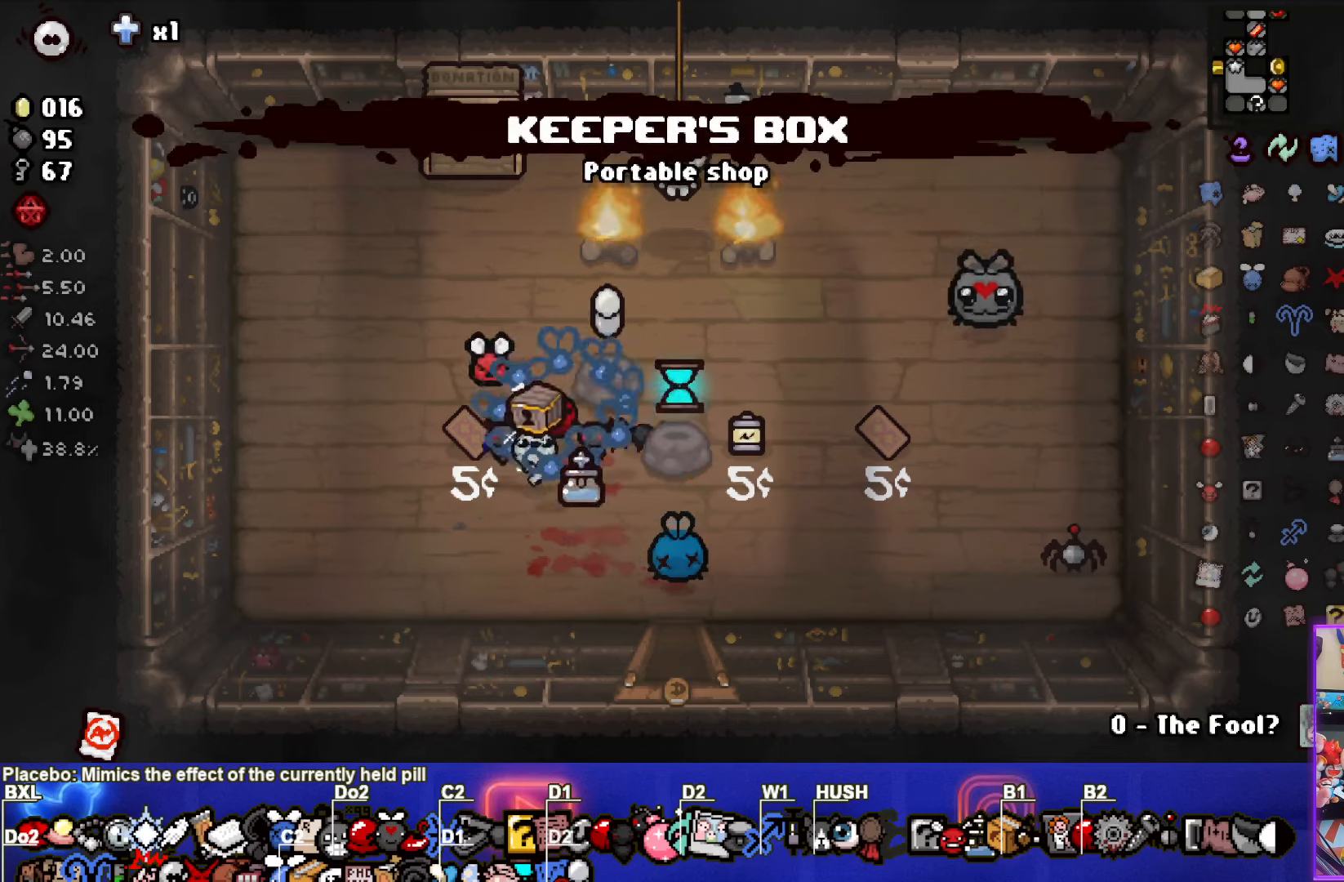
{"buttons": [], "left_stick": "center", "events": [[250, "left_stick", "down"], [400, "left_stick", "center"]]}
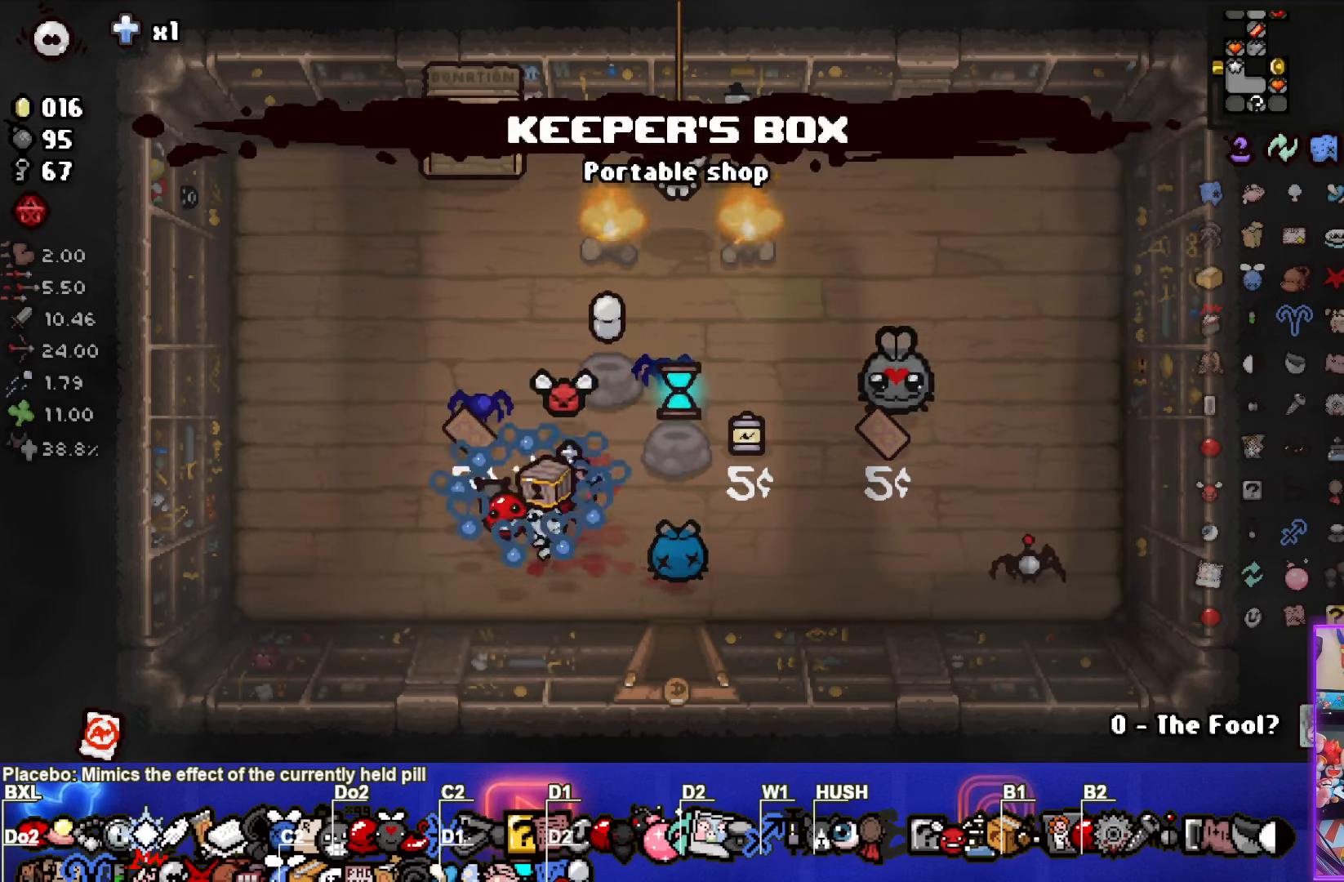
{"buttons": [], "left_stick": "up-left", "events": [[350, "left_stick", "up-left"]]}
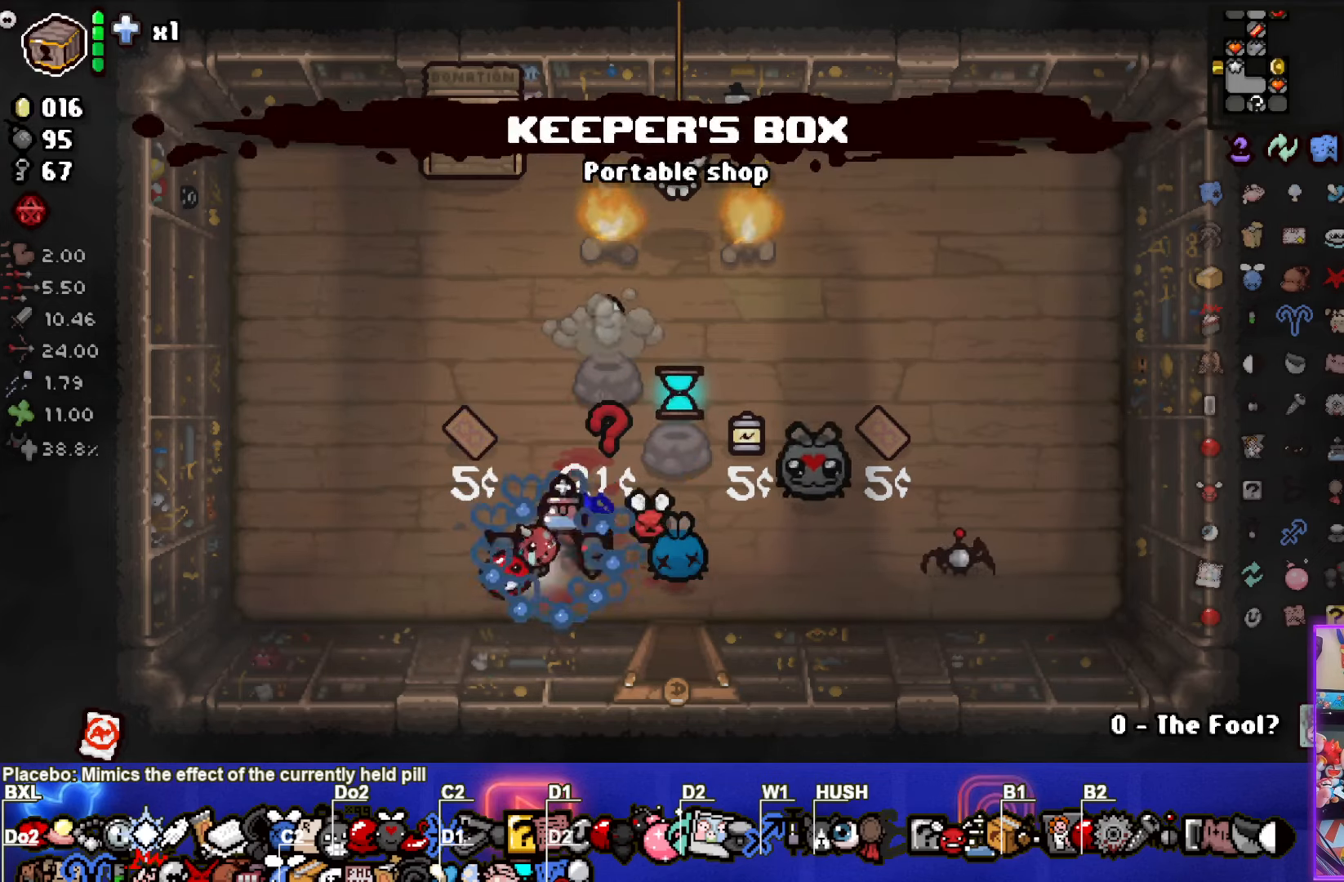
{"buttons": [], "left_stick": "center", "events": [[350, "left_stick", "center"]]}
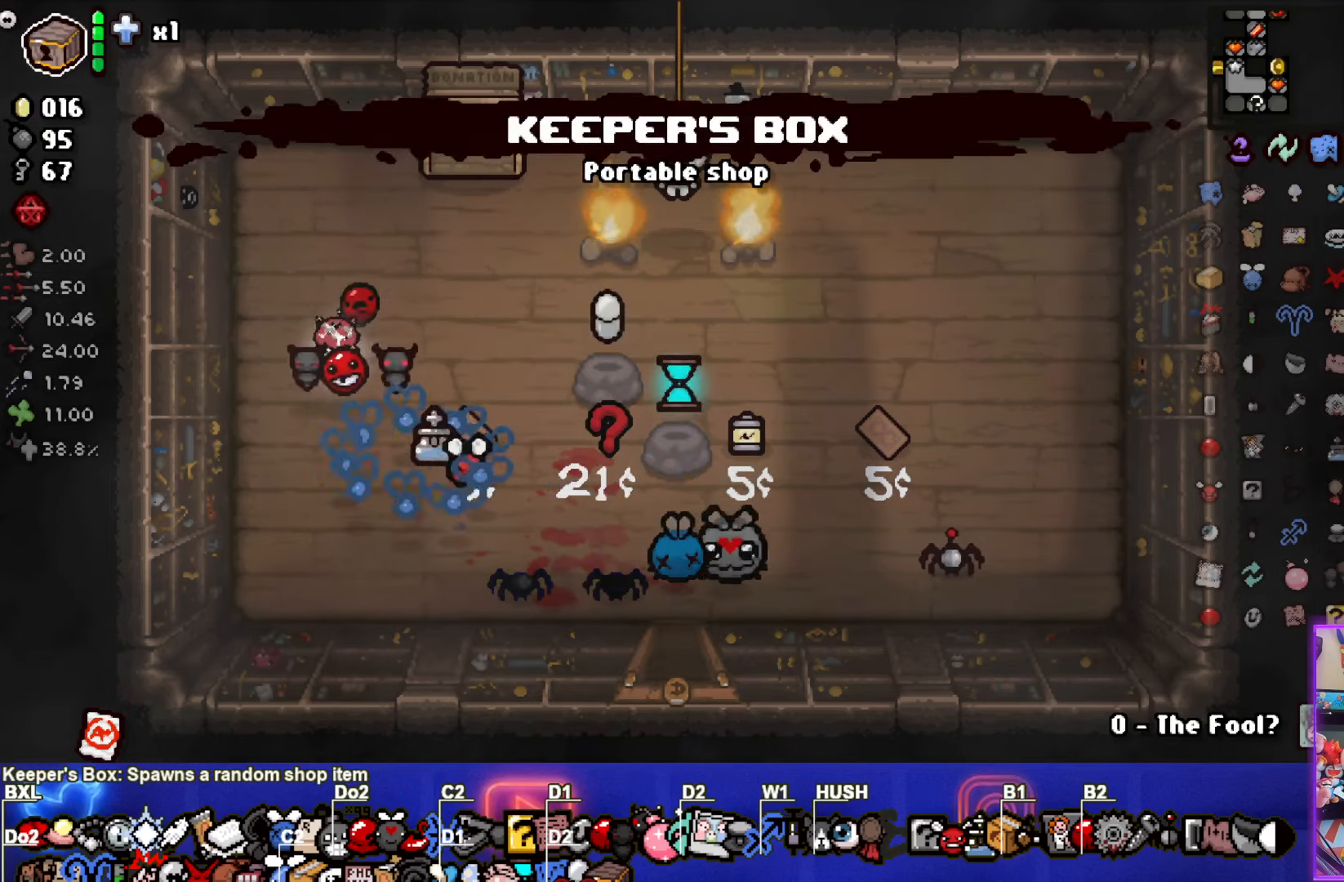
{"buttons": [], "left_stick": "down", "events": [[83, "L2", "down"], [216, "left_stick", "down-left"], [233, "L2", "up"], [400, "left_stick", "down"]]}
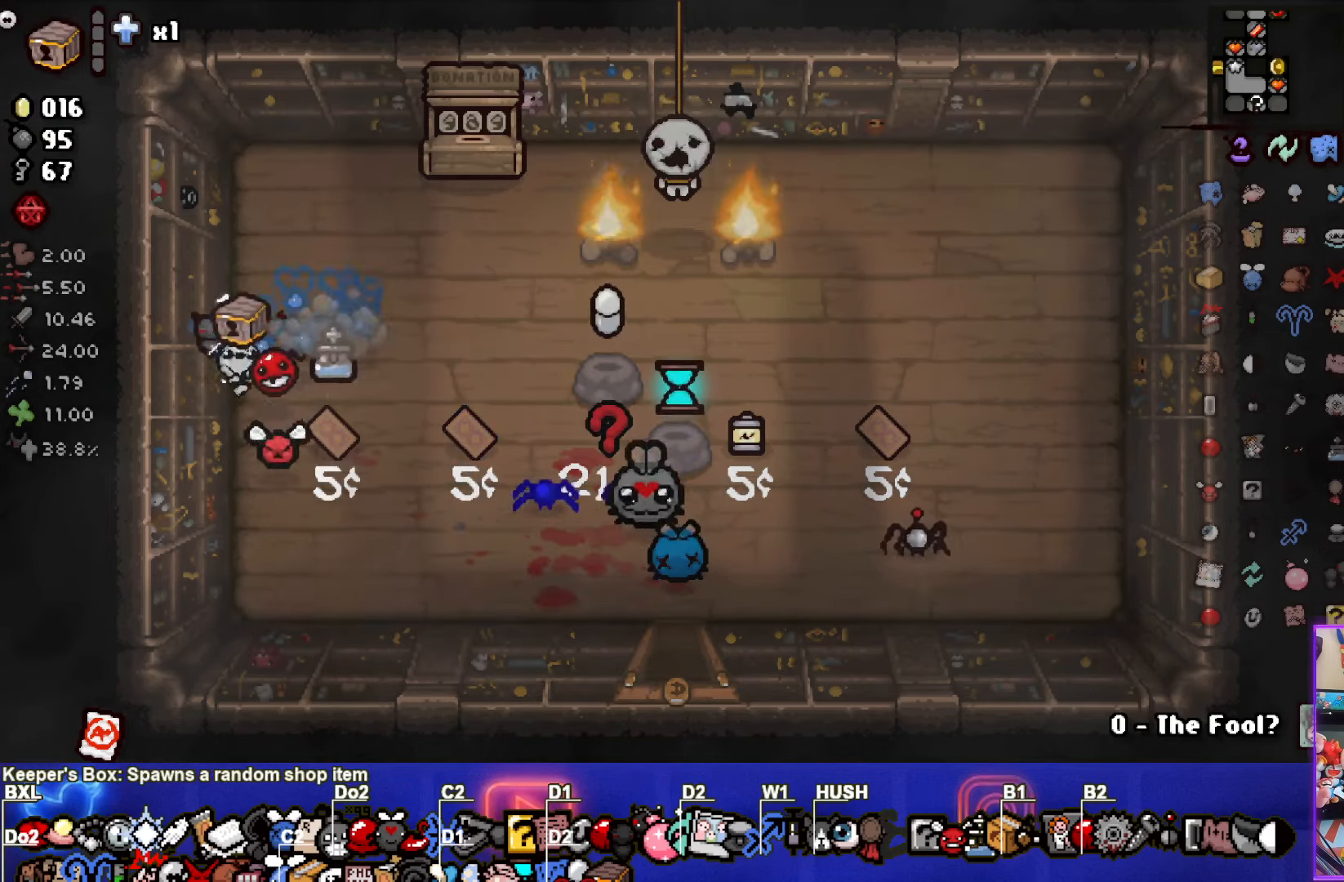
{"buttons": [], "left_stick": "right", "events": [[150, "left_stick", "down-right"], [266, "left_stick", "right"]]}
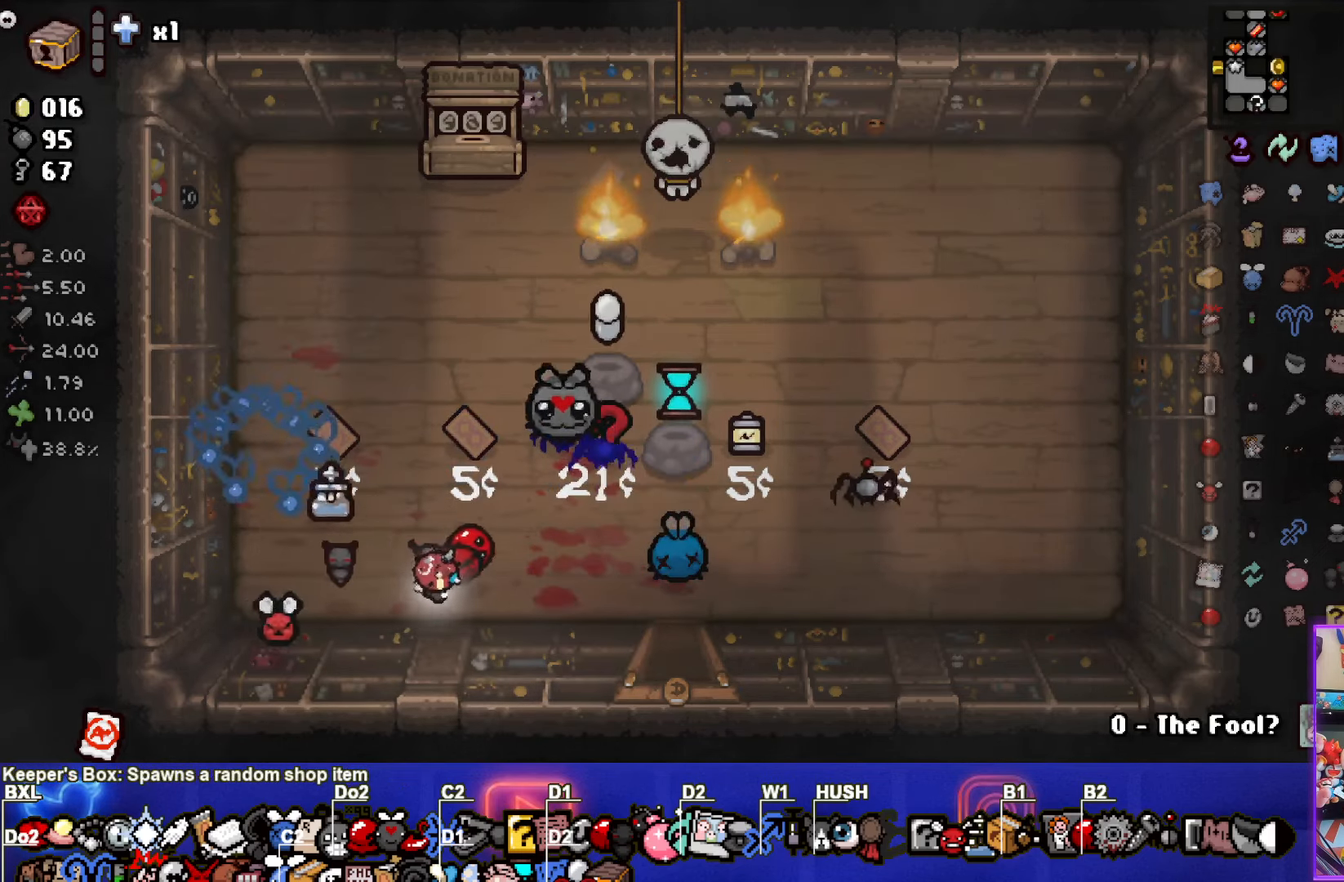
{"buttons": [], "left_stick": "up", "events": [[83, "left_stick", "up-right"], [483, "left_stick", "up"]]}
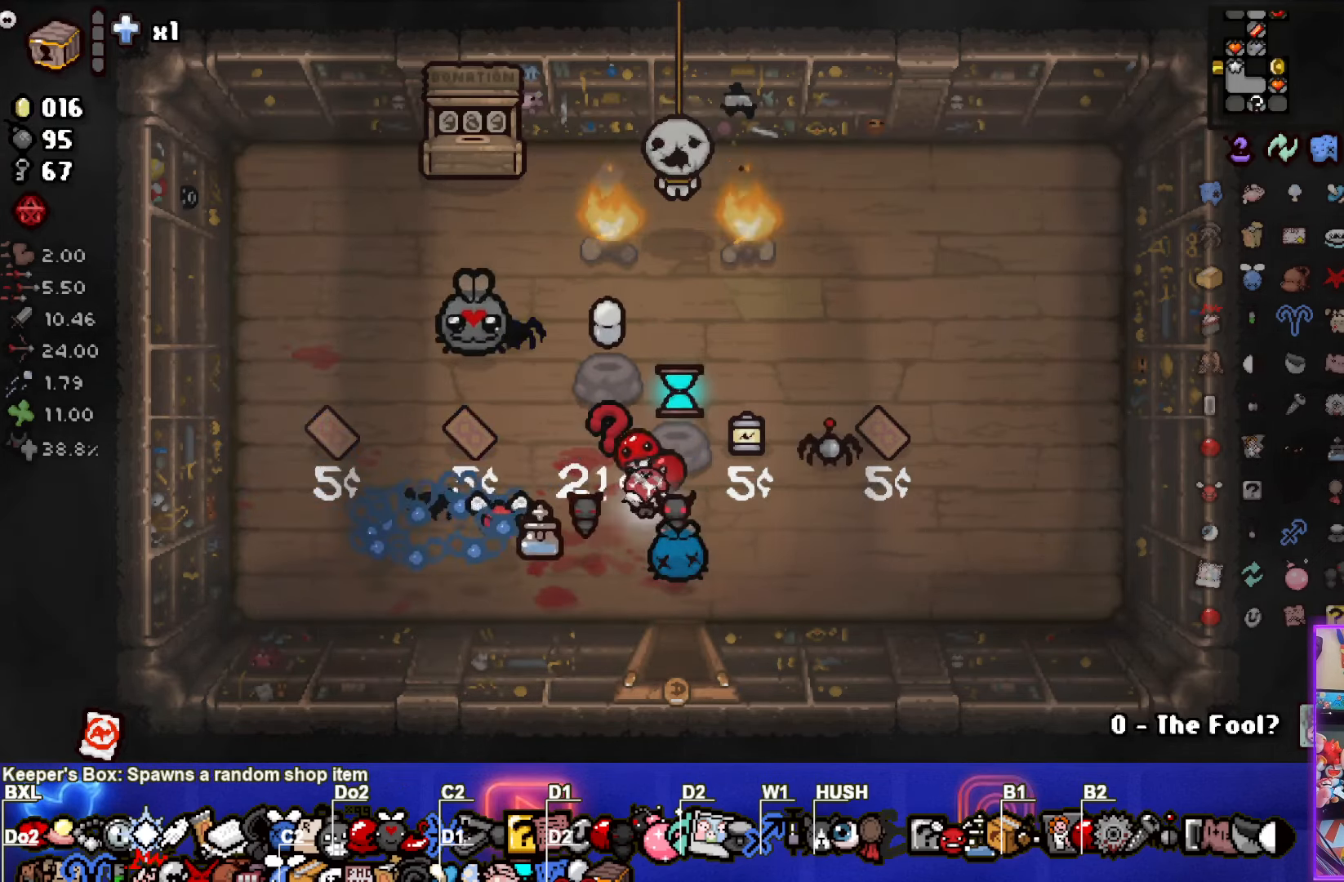
{"buttons": [], "left_stick": "down", "events": [[150, "left_stick", "down"]]}
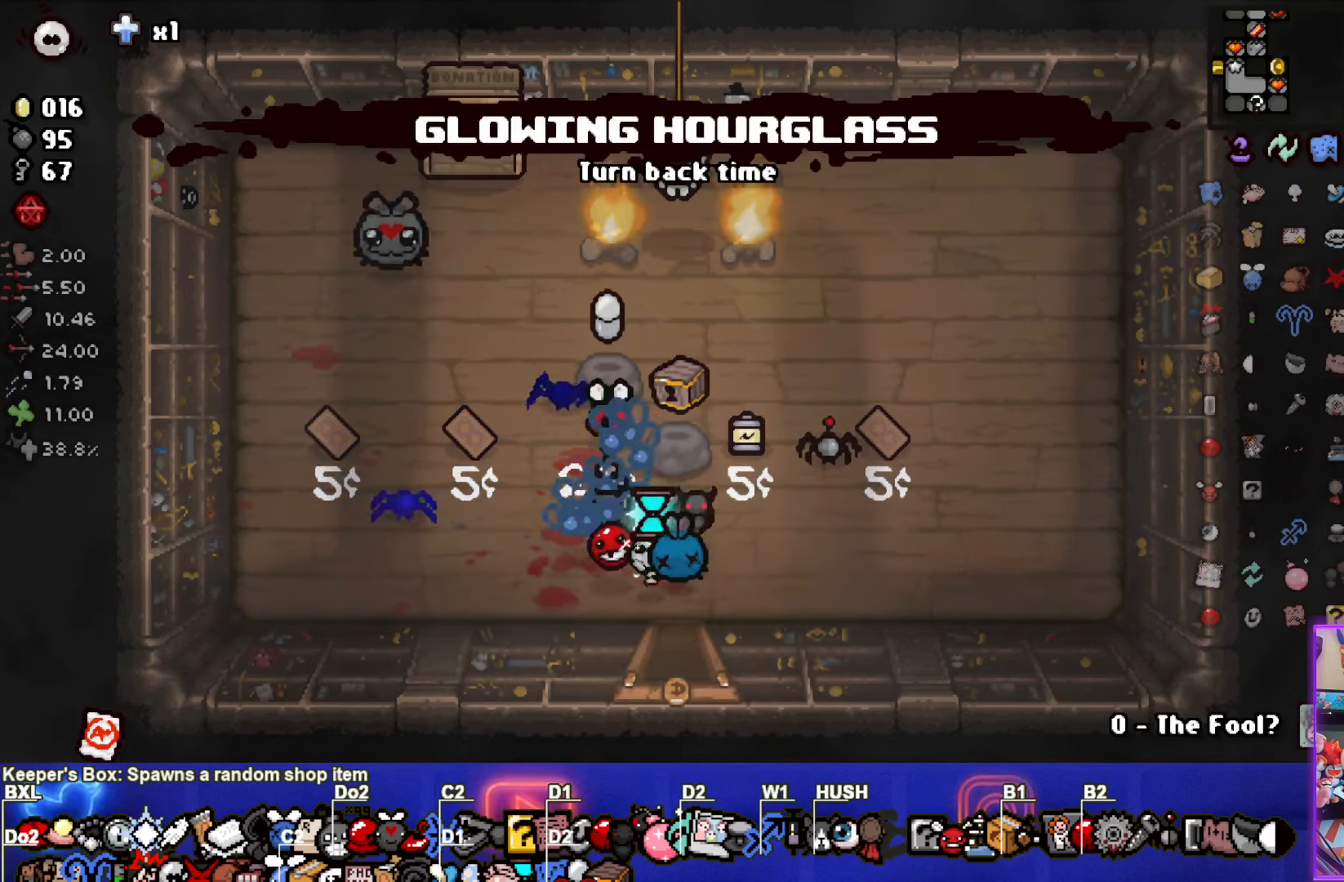
{"buttons": [], "left_stick": "center", "events": [[400, "left_stick", "center"]]}
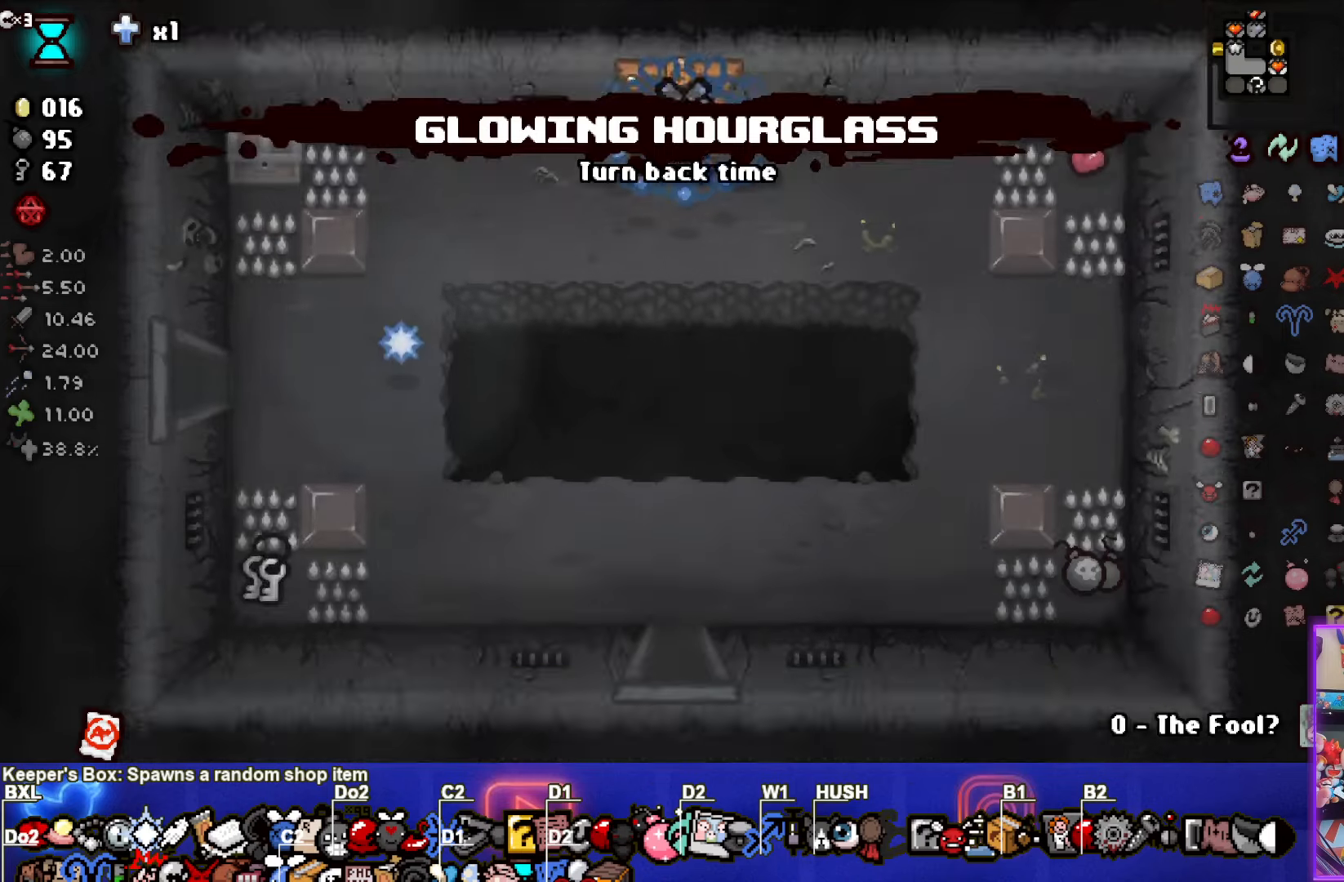
{"buttons": [], "left_stick": "down", "events": [[150, "left_stick", "down"]]}
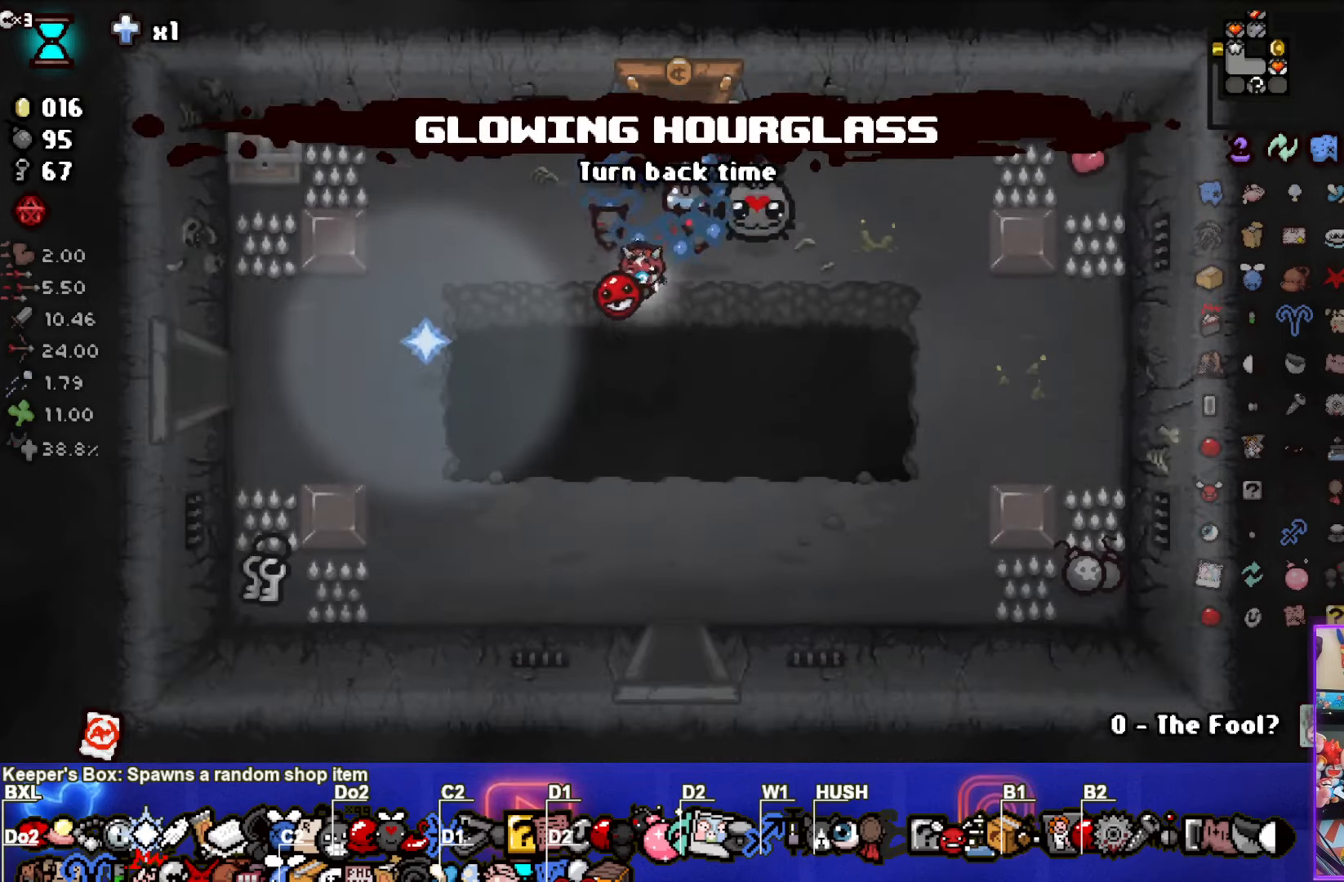
{"buttons": [], "left_stick": "down", "events": []}
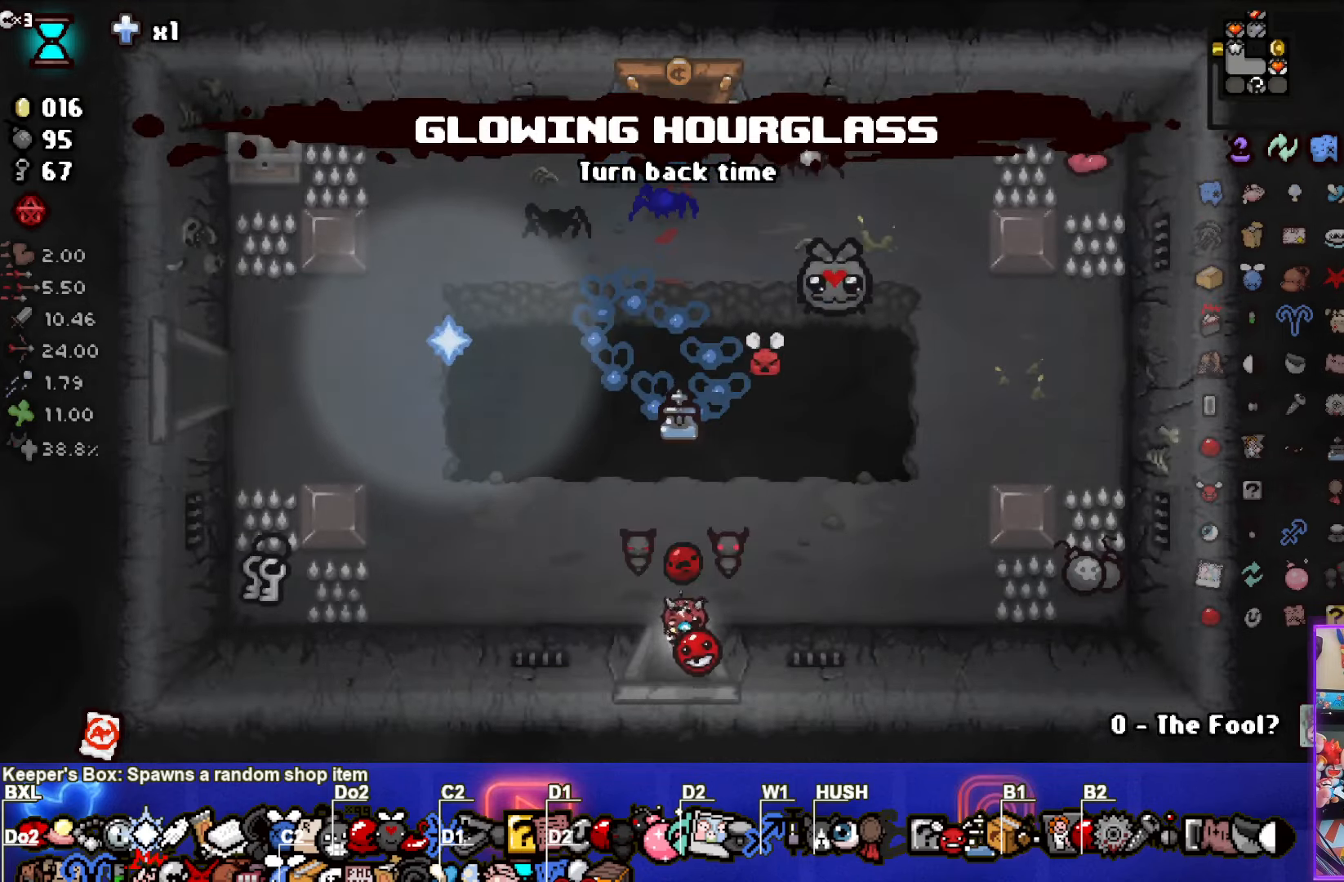
{"buttons": [], "left_stick": "center", "events": [[50, "left_stick", "center"]]}
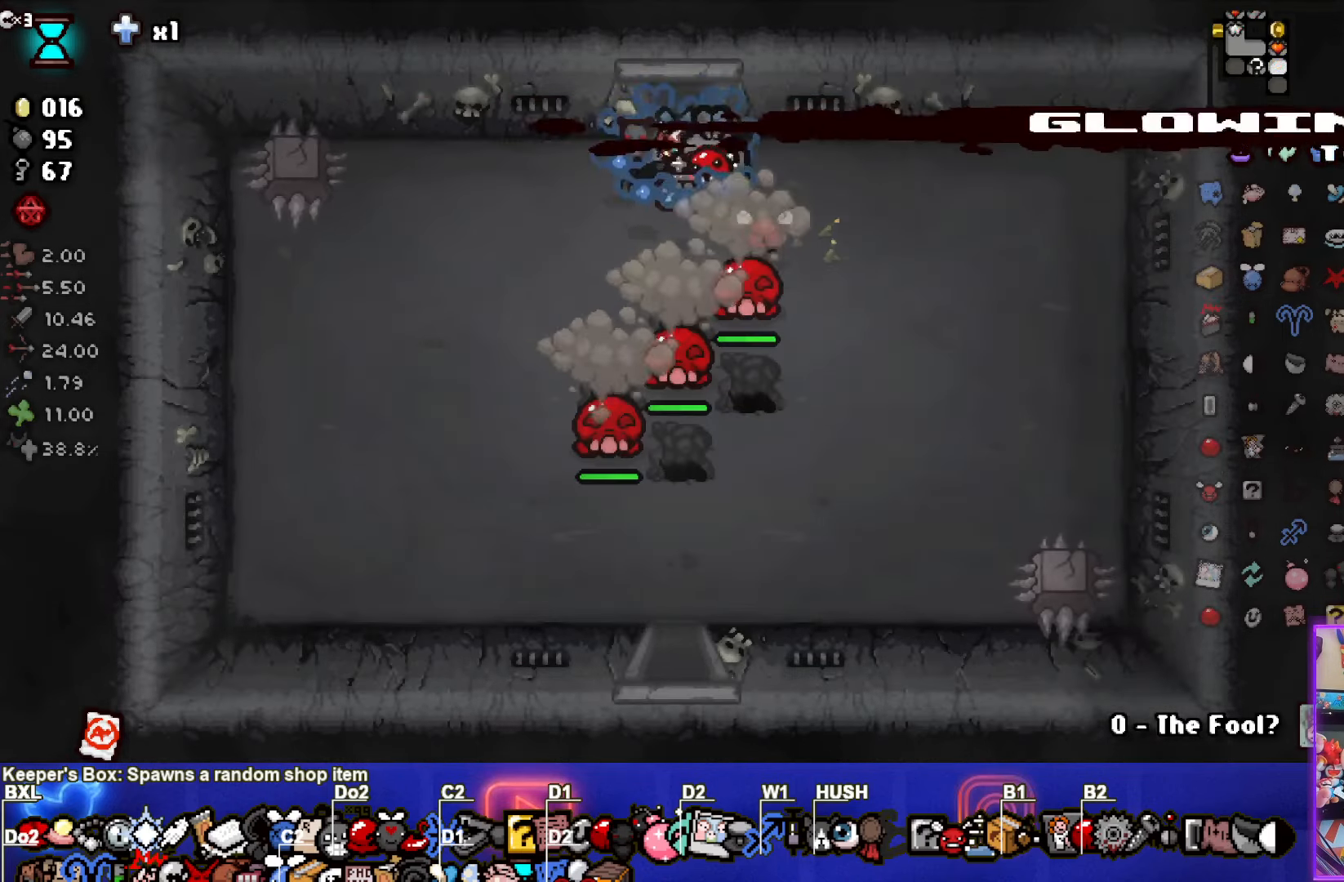
{"buttons": [], "left_stick": "down-right", "events": [[50, "CROSS", "down"], [150, "left_stick", "up-left"], [317, "left_stick", "center"], [350, "CROSS", "up"], [400, "left_stick", "down-right"]]}
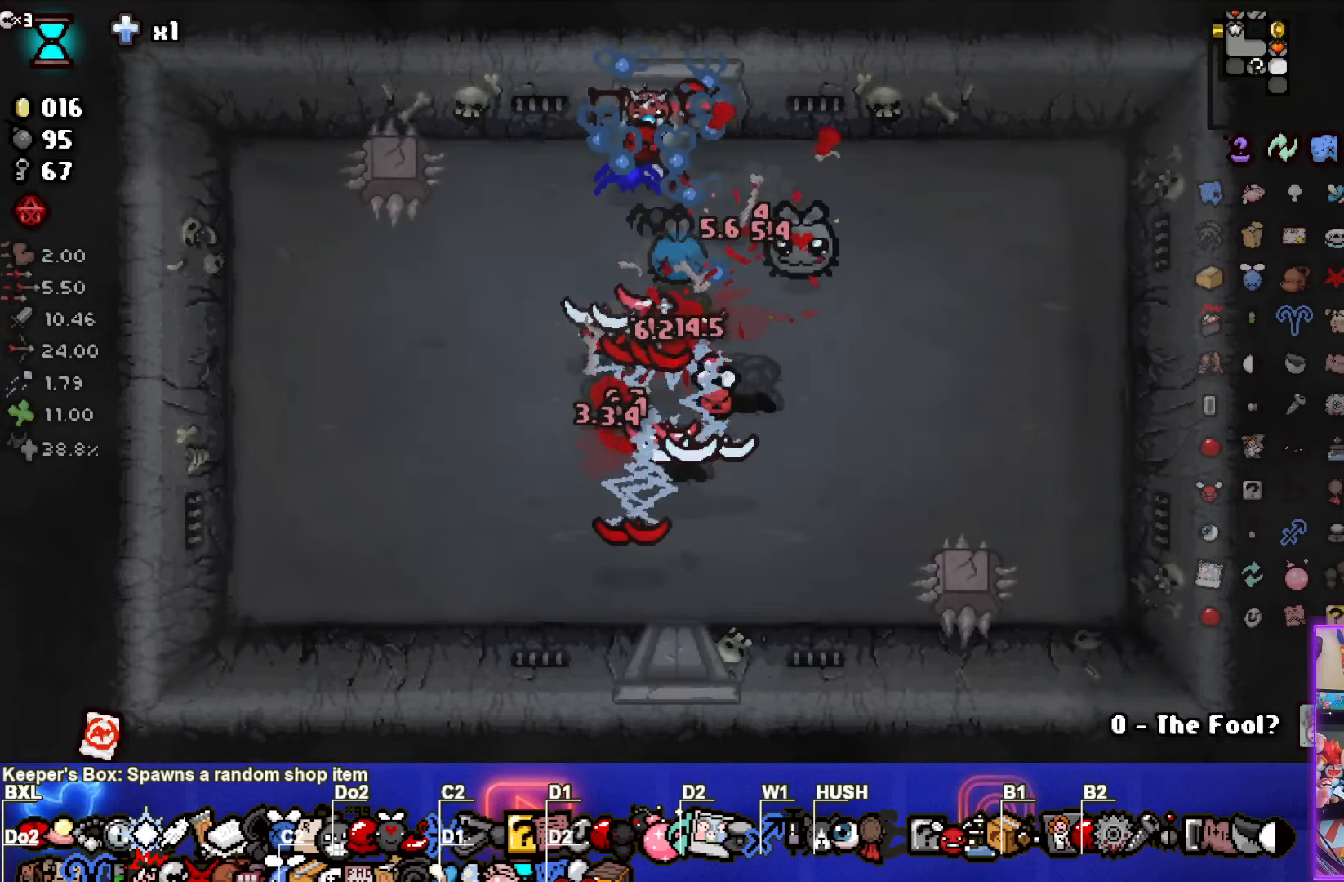
{"buttons": [], "left_stick": "down", "events": [[133, "left_stick", "center"], [300, "left_stick", "down"]]}
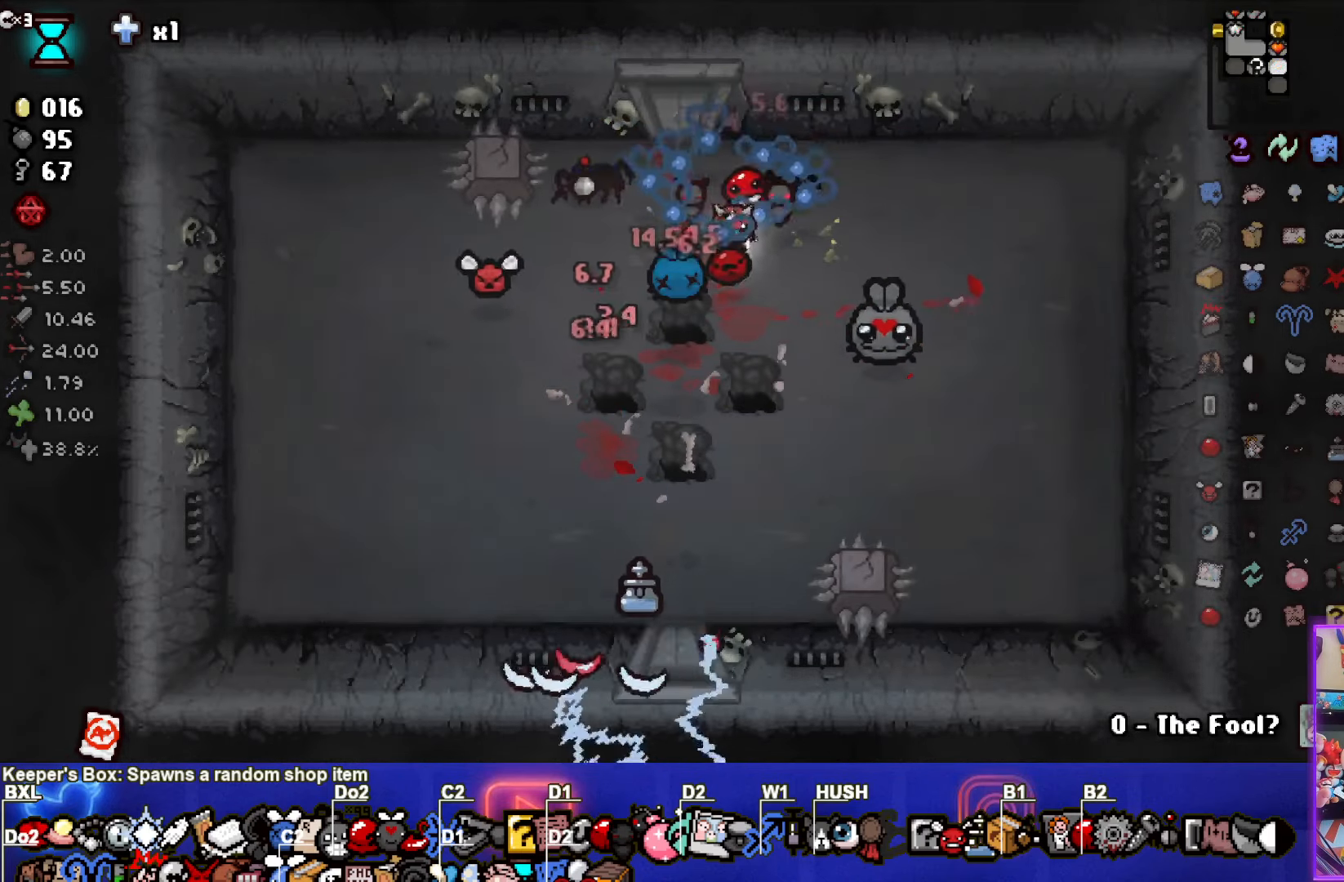
{"buttons": [], "left_stick": "center", "events": [[50, "left_stick", "center"]]}
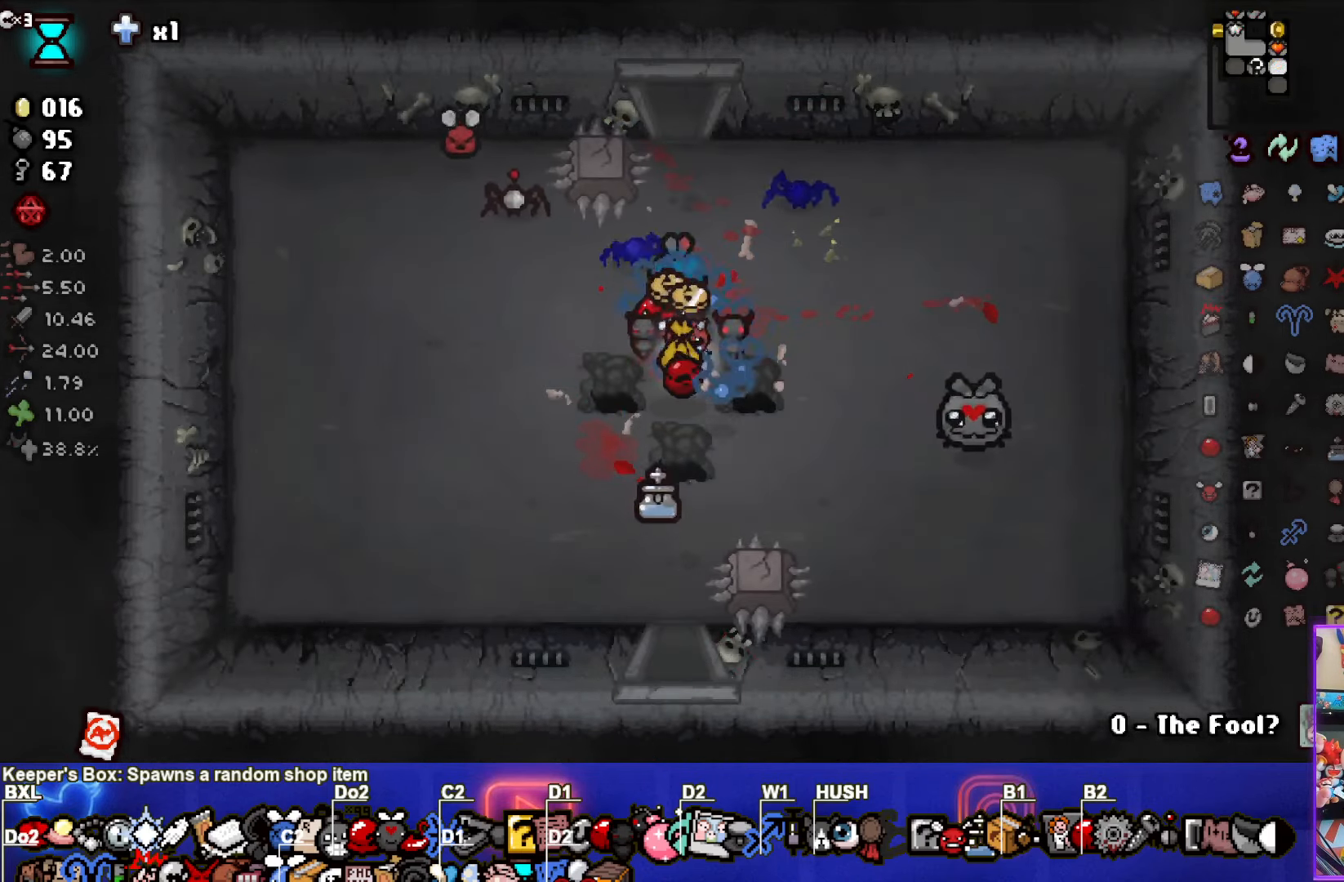
{"buttons": [], "left_stick": "up-right", "events": [[300, "left_stick", "left"], [467, "left_stick", "up-right"]]}
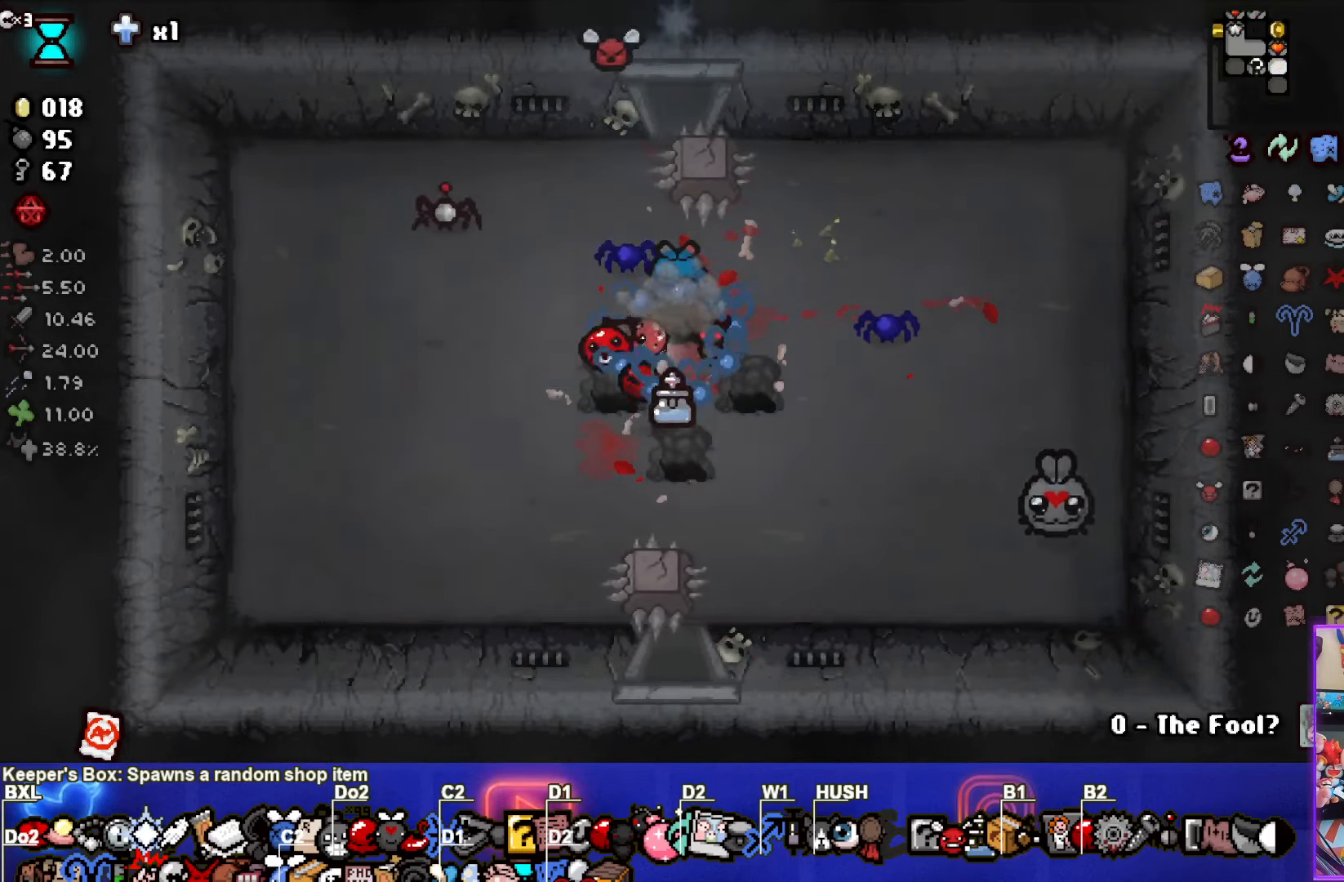
{"buttons": [], "left_stick": "down", "events": [[267, "left_stick", "down-right"], [417, "left_stick", "down"]]}